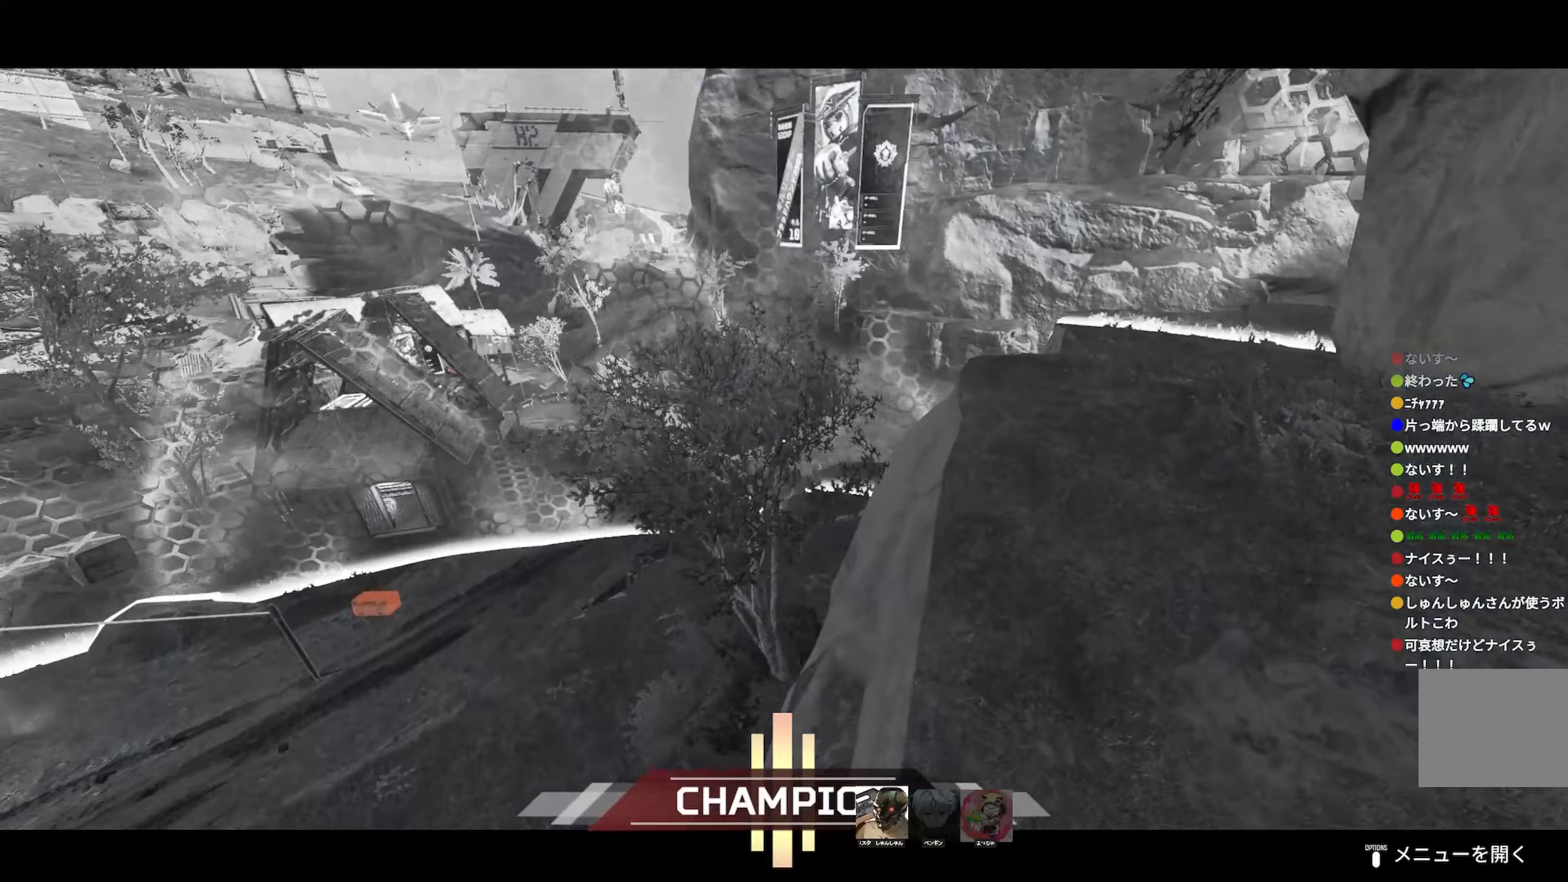
Gameplay with a controller (PlayStation layout); each line is a JSON object with the inputs held at the frame after it (dt_ms = milliseconds from this image to that frame). "events" lists button and stick changes between this image and that frame as [ms after this image, input, new state], when the widget could be followed in between. Not read: L3 R3.
{"dt_ms": 200, "buttons": [], "left_stick": "left", "right_stick": "left", "events": [[200, "right_stick", "left"]]}
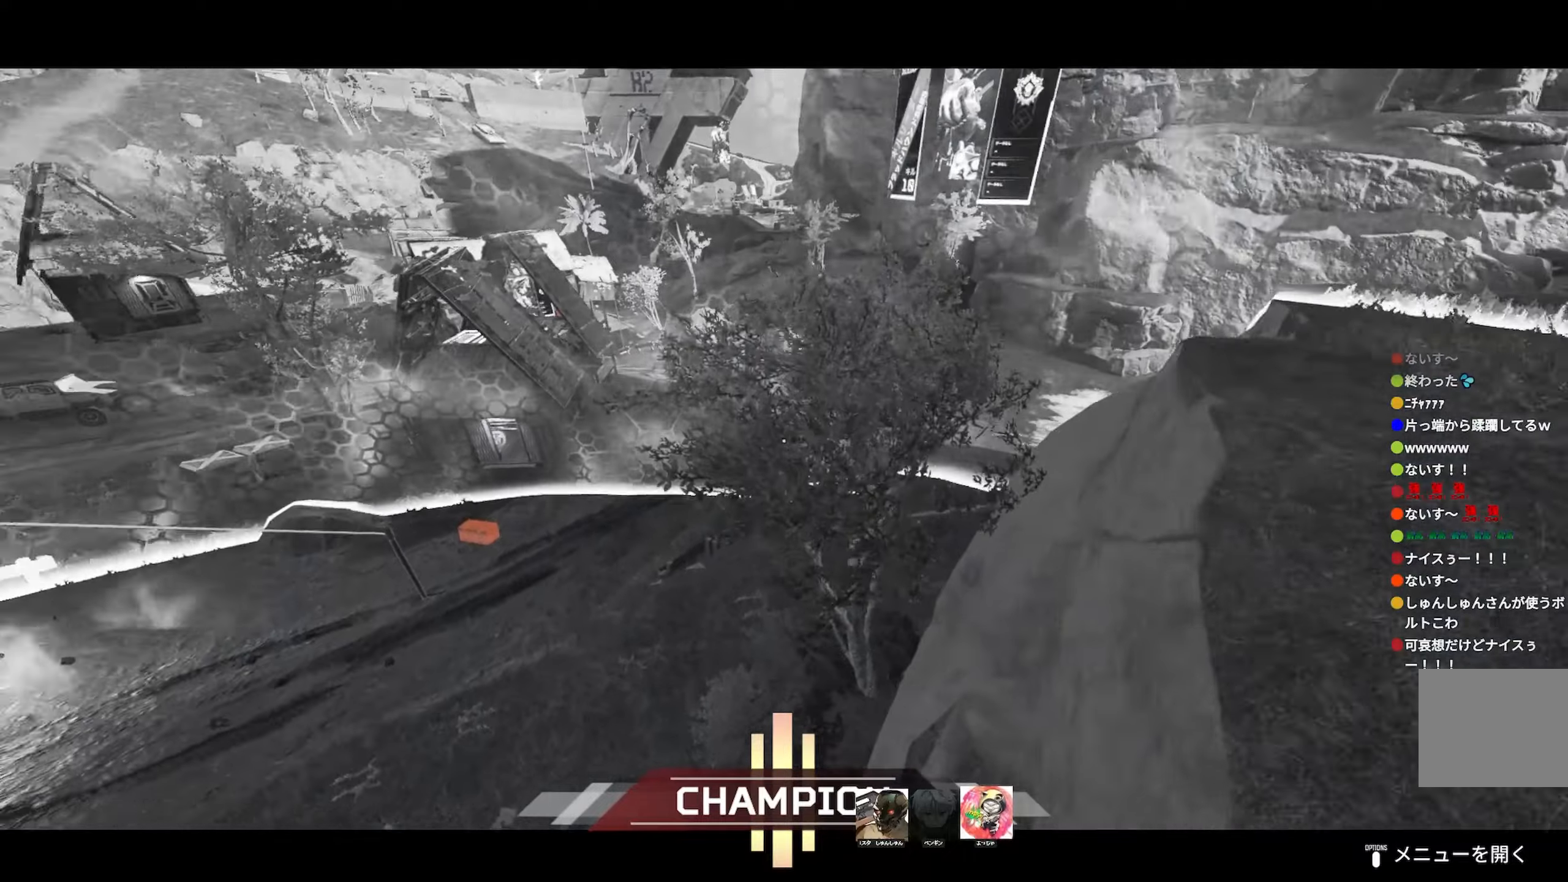
{"dt_ms": 500, "buttons": [], "left_stick": "left", "right_stick": "left", "events": []}
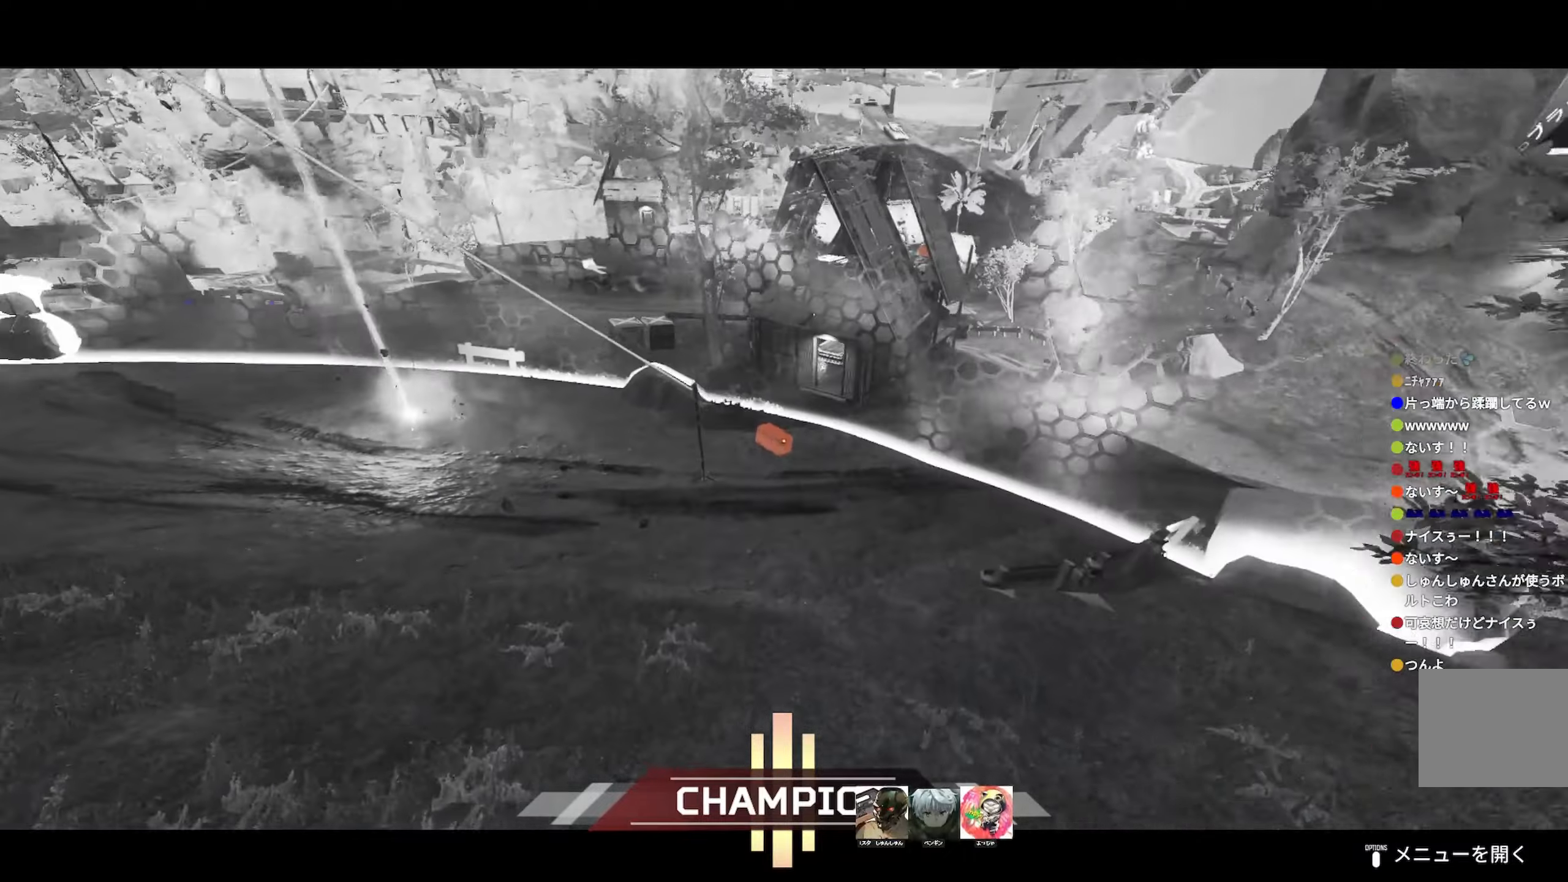
{"dt_ms": 500, "buttons": [], "left_stick": "up-left", "right_stick": "up-left", "events": [[33, "right_stick", "up-left"], [150, "left_stick", "up-left"]]}
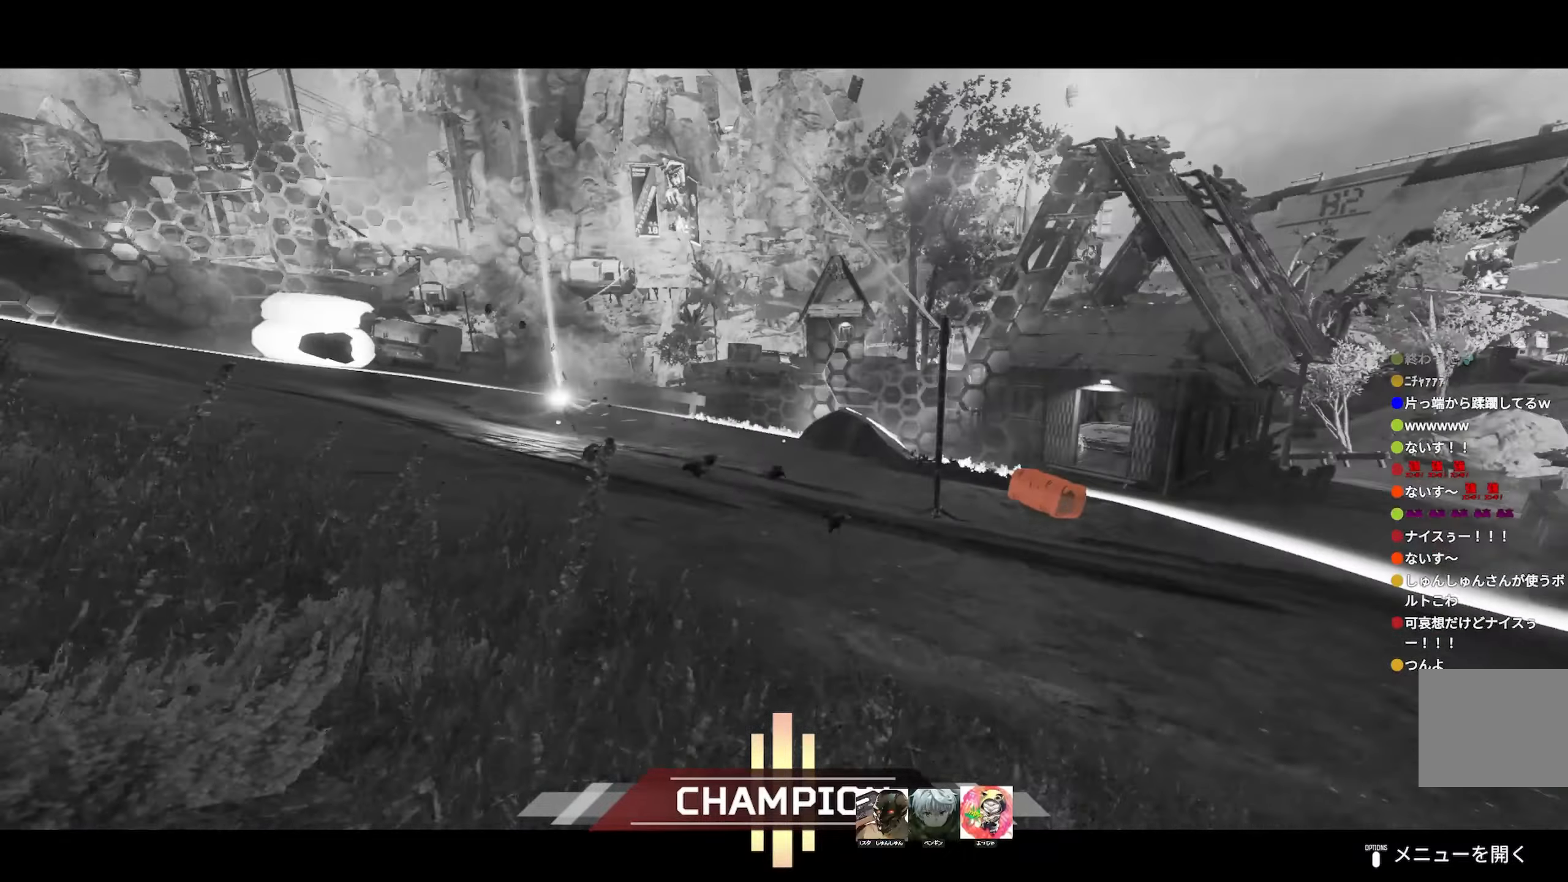
{"dt_ms": 500, "buttons": [], "left_stick": "up-left", "right_stick": "left", "events": [[33, "left_stick", "left"], [67, "right_stick", "center"], [133, "right_stick", "left"], [367, "right_stick", "center"], [450, "left_stick", "up-left"], [483, "right_stick", "left"]]}
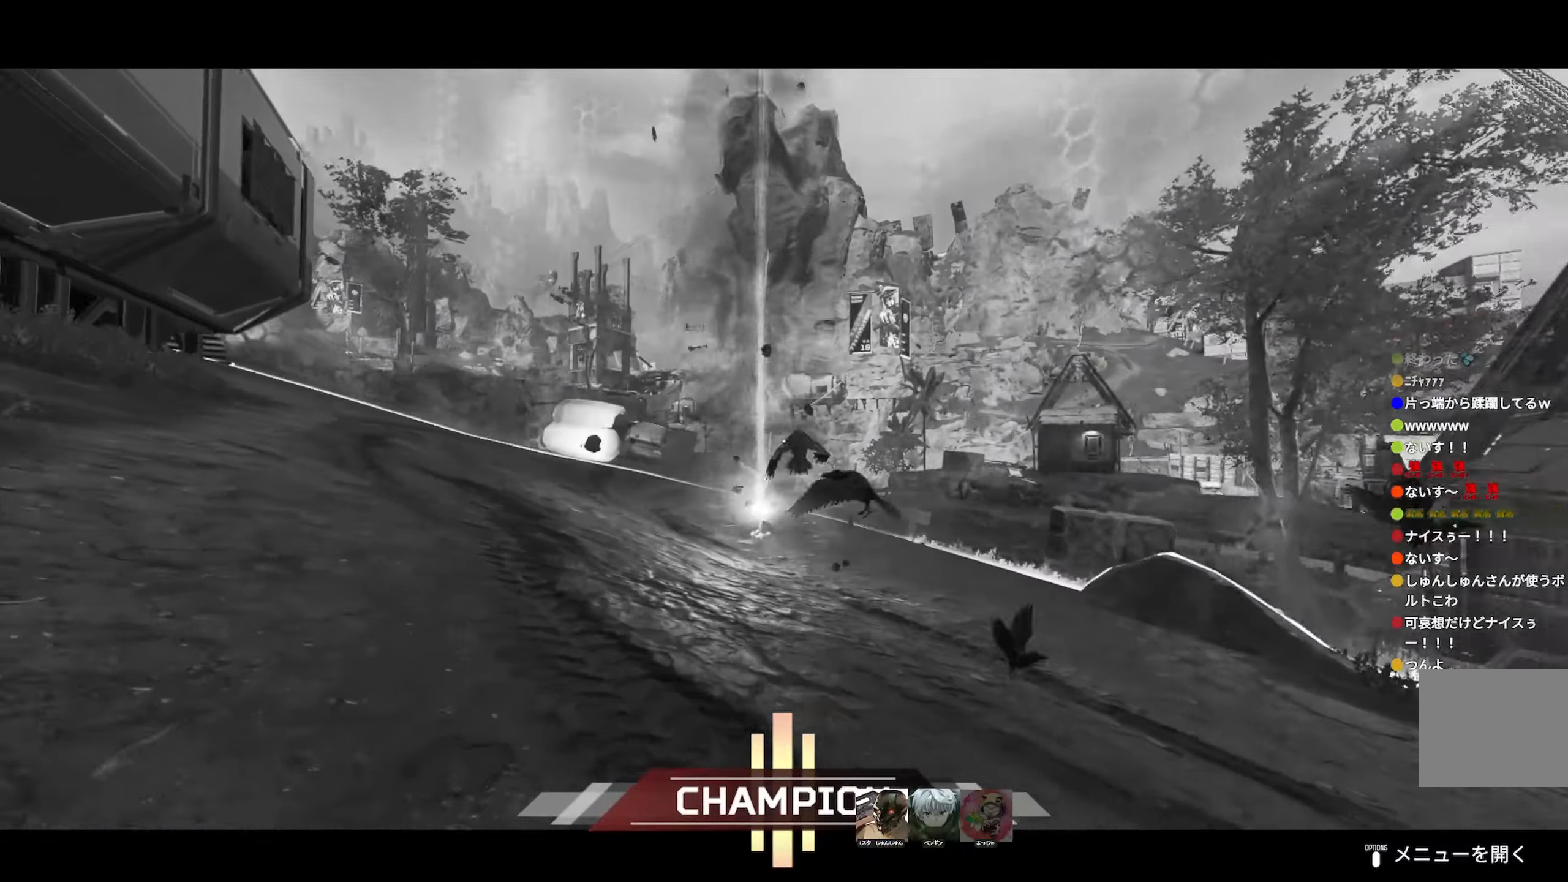
{"dt_ms": 500, "buttons": [], "left_stick": "up", "right_stick": "left", "events": [[33, "left_stick", "up"], [333, "L1", "down"], [450, "L1", "up"]]}
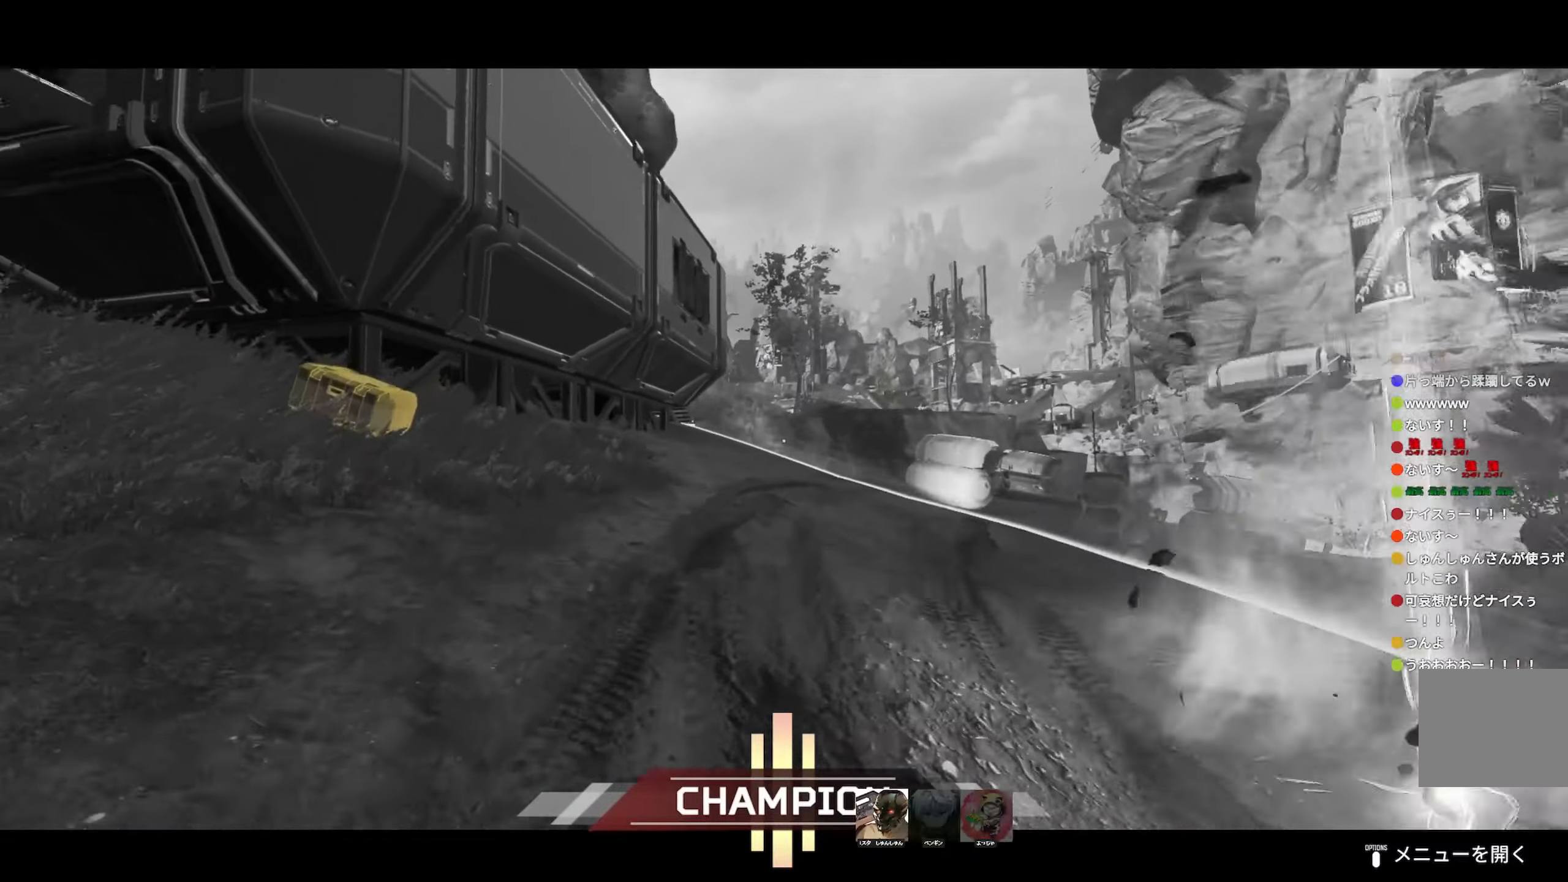
{"dt_ms": 500, "buttons": [], "left_stick": "up", "right_stick": "left", "events": [[83, "TRIANGLE", "down"], [200, "TRIANGLE", "up"]]}
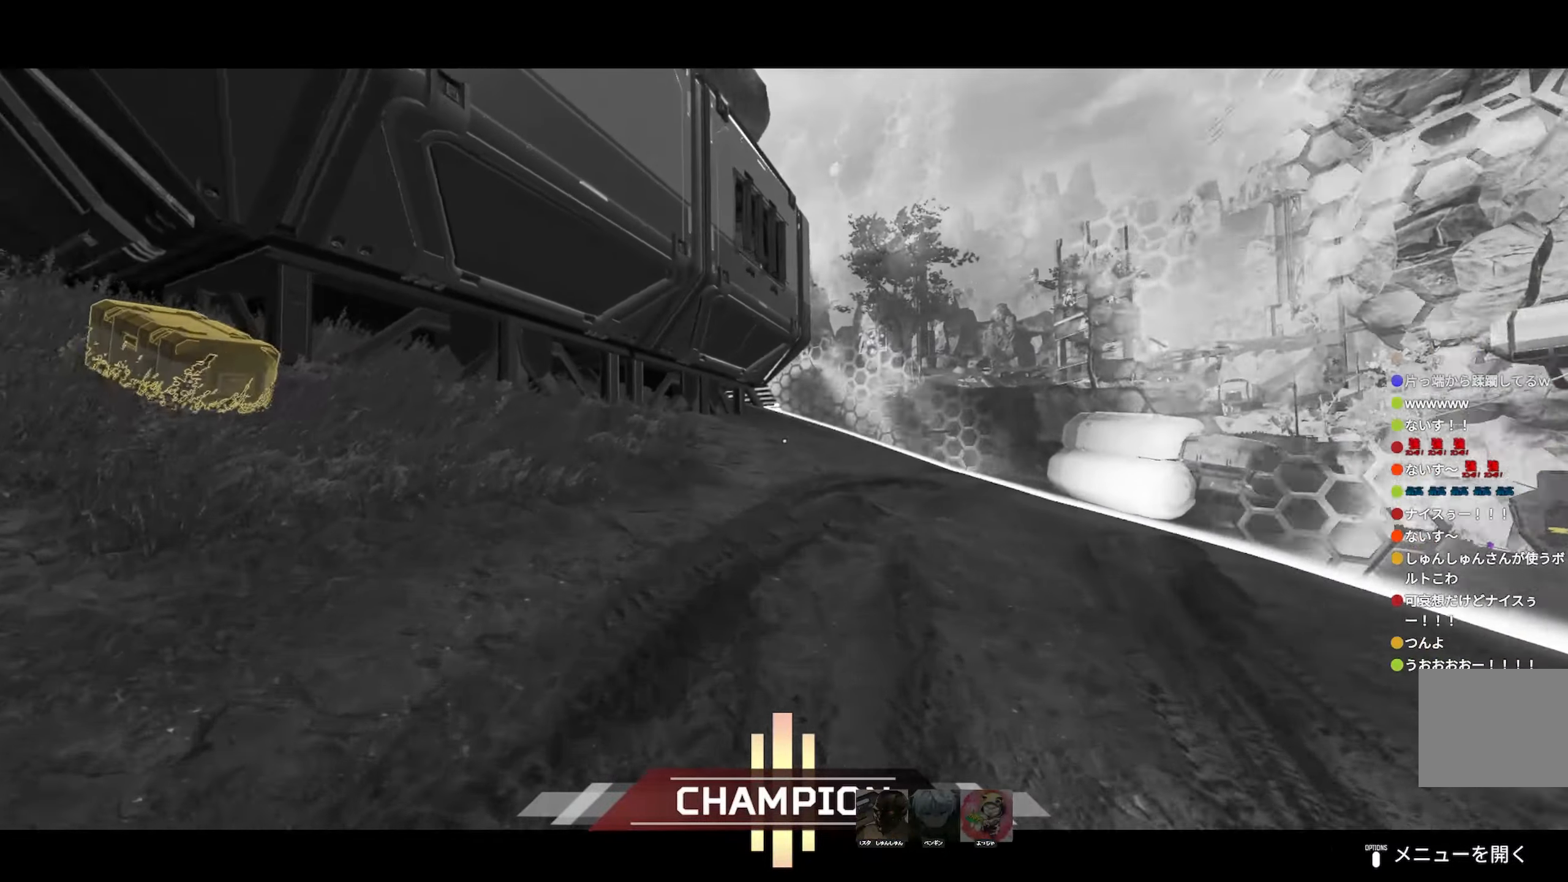
{"dt_ms": 500, "buttons": [], "left_stick": "center", "right_stick": "center", "events": [[167, "right_stick", "center"], [483, "left_stick", "center"]]}
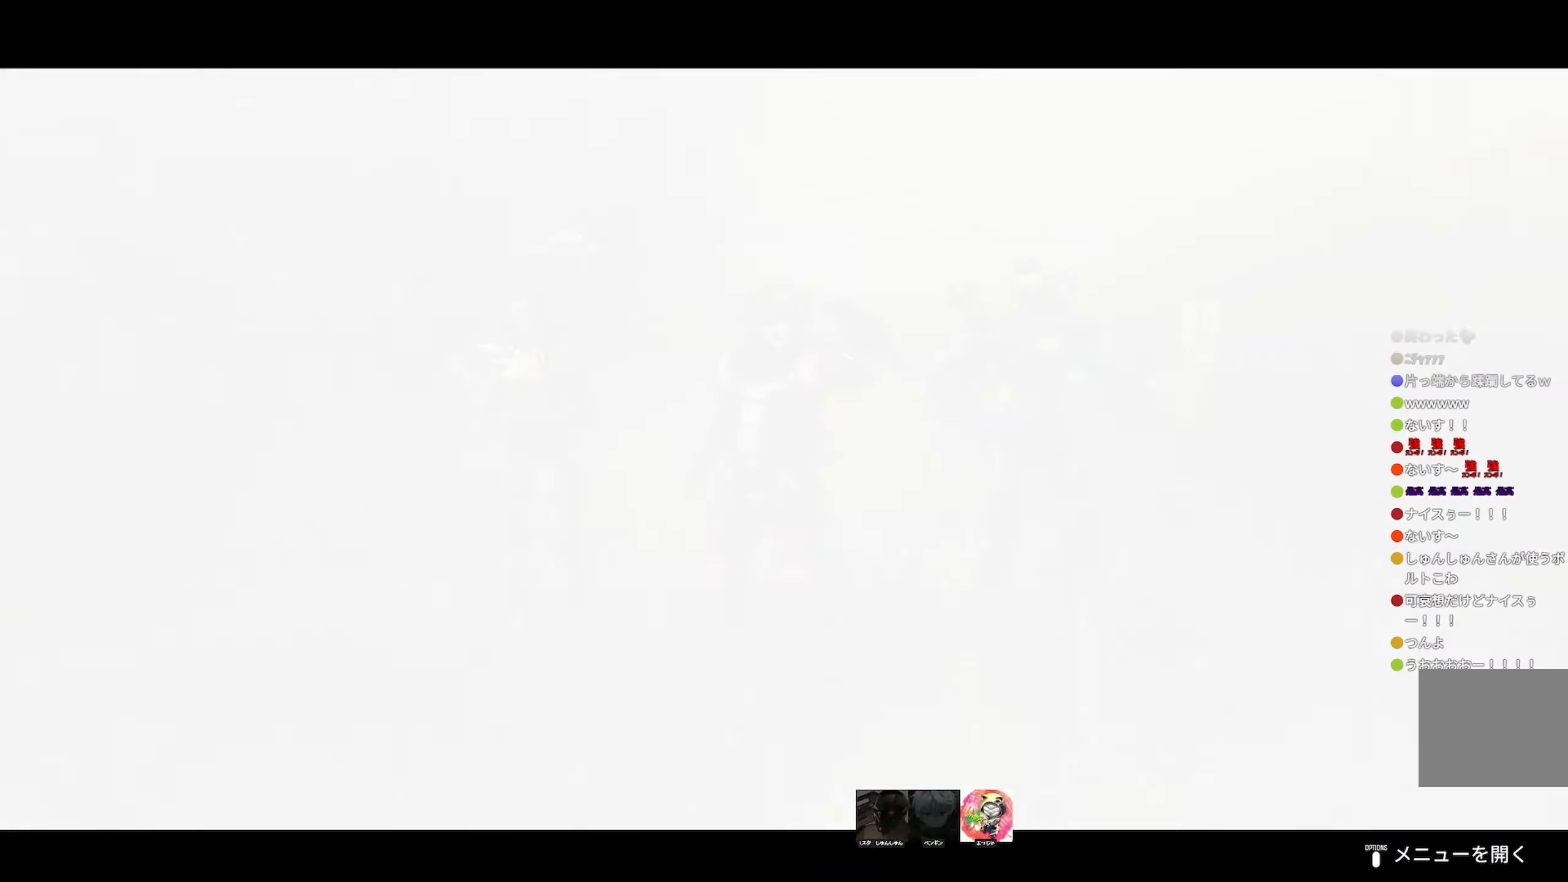
{"dt_ms": 500, "buttons": [], "left_stick": "center", "right_stick": "center", "events": []}
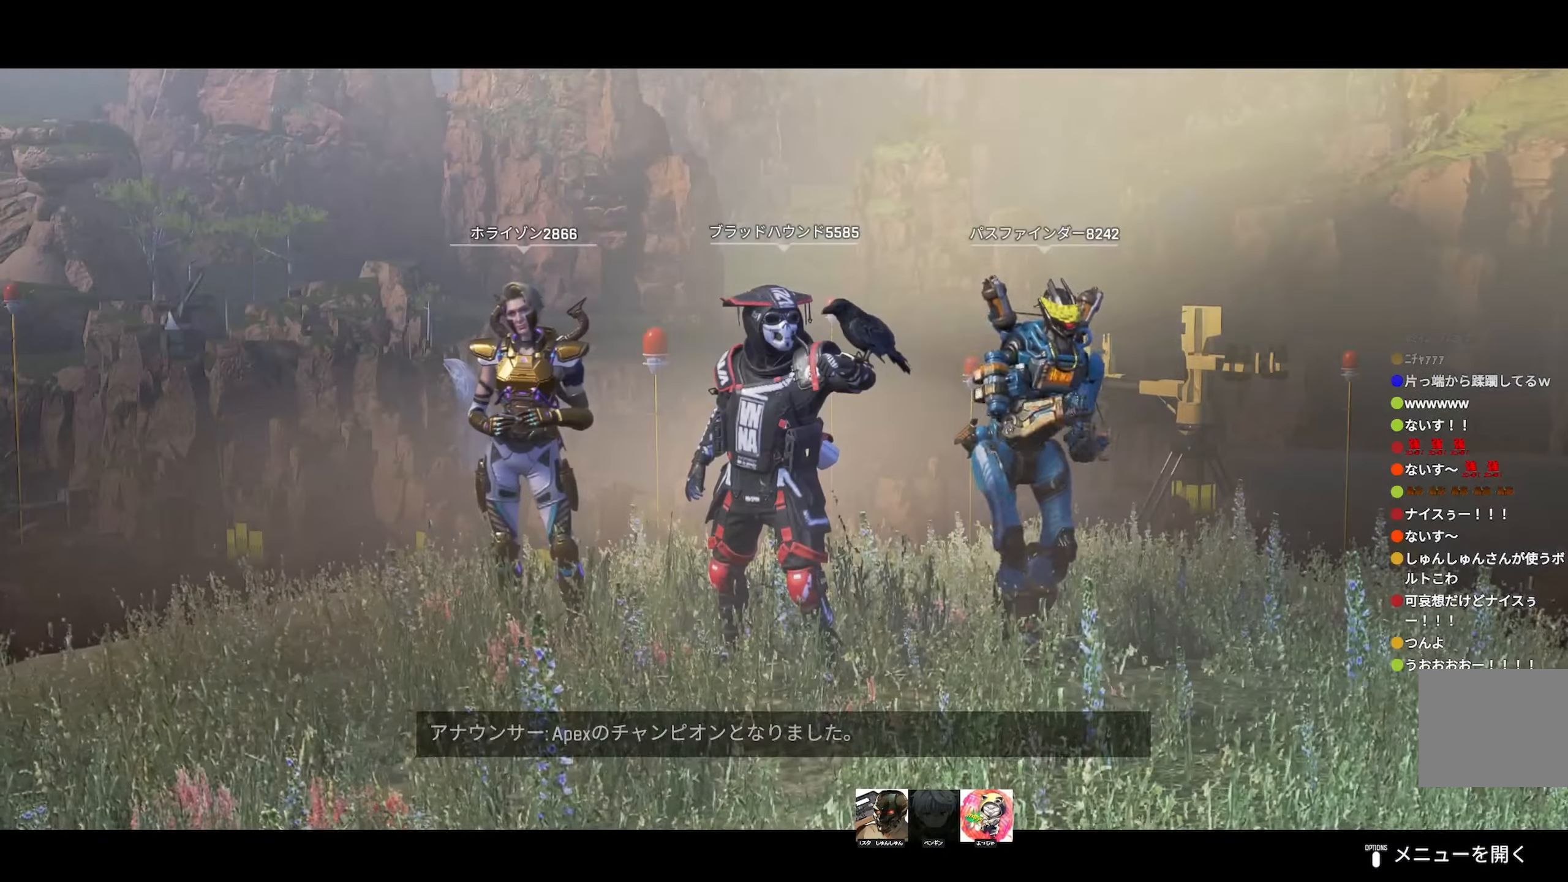
{"dt_ms": 500, "buttons": [], "left_stick": "center", "right_stick": "center", "events": []}
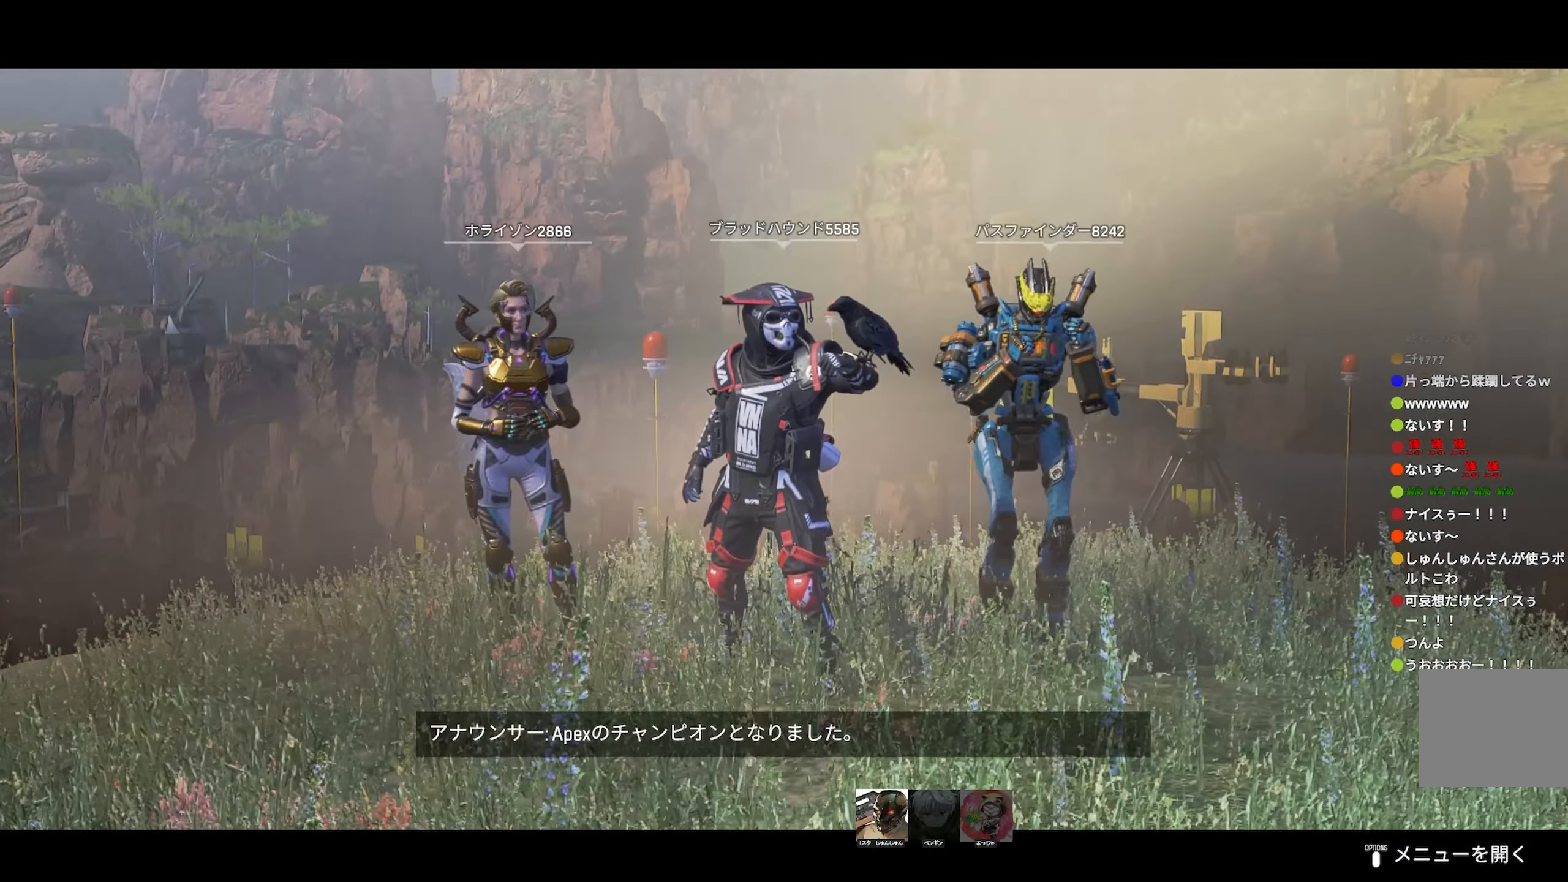
{"dt_ms": 500, "buttons": [], "left_stick": "center", "right_stick": "center", "events": []}